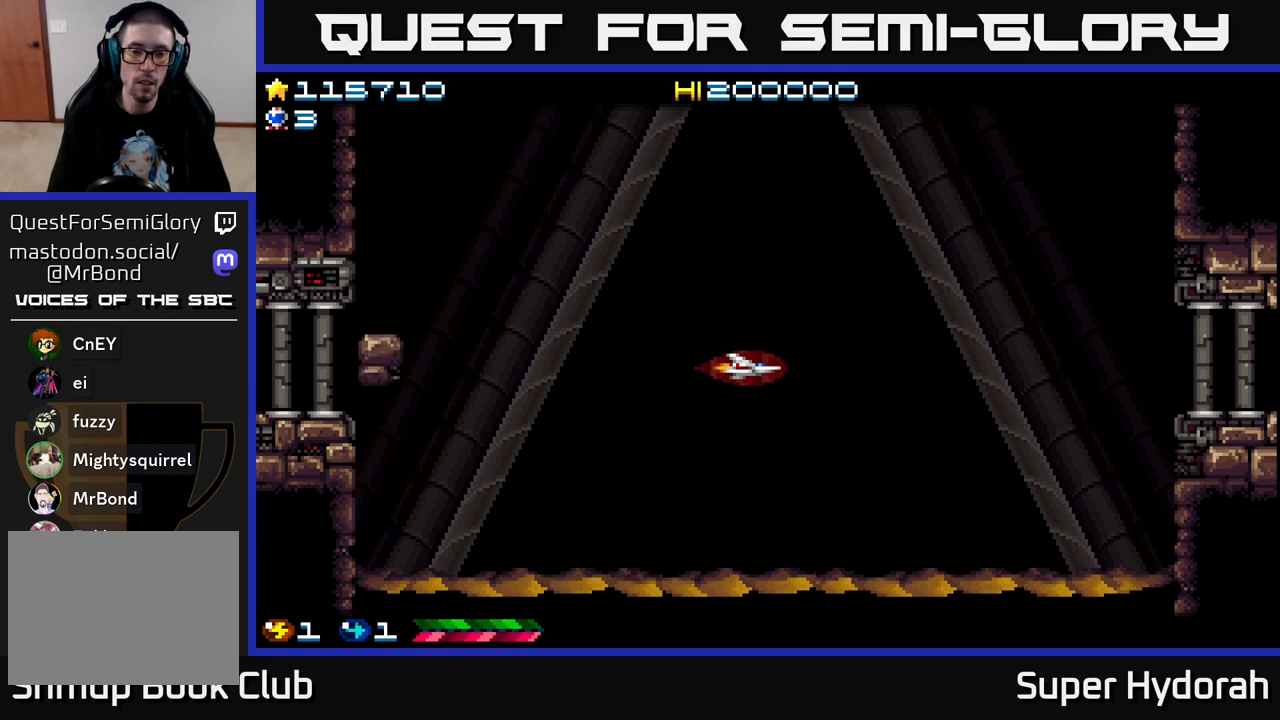
Gameplay with a controller (Xbox layout); each line is a JSON object with the inputs held at the frame after it. "events" lists button and stick changes between this image and that frame as [ms after this image, input, new state], when the widget could be followed in between. Not read: L3 R3 right_stick.
{"buttons": [], "left_stick": "center", "events": [[67, "DPAD_LEFT", "down"], [283, "DPAD_LEFT", "up"]]}
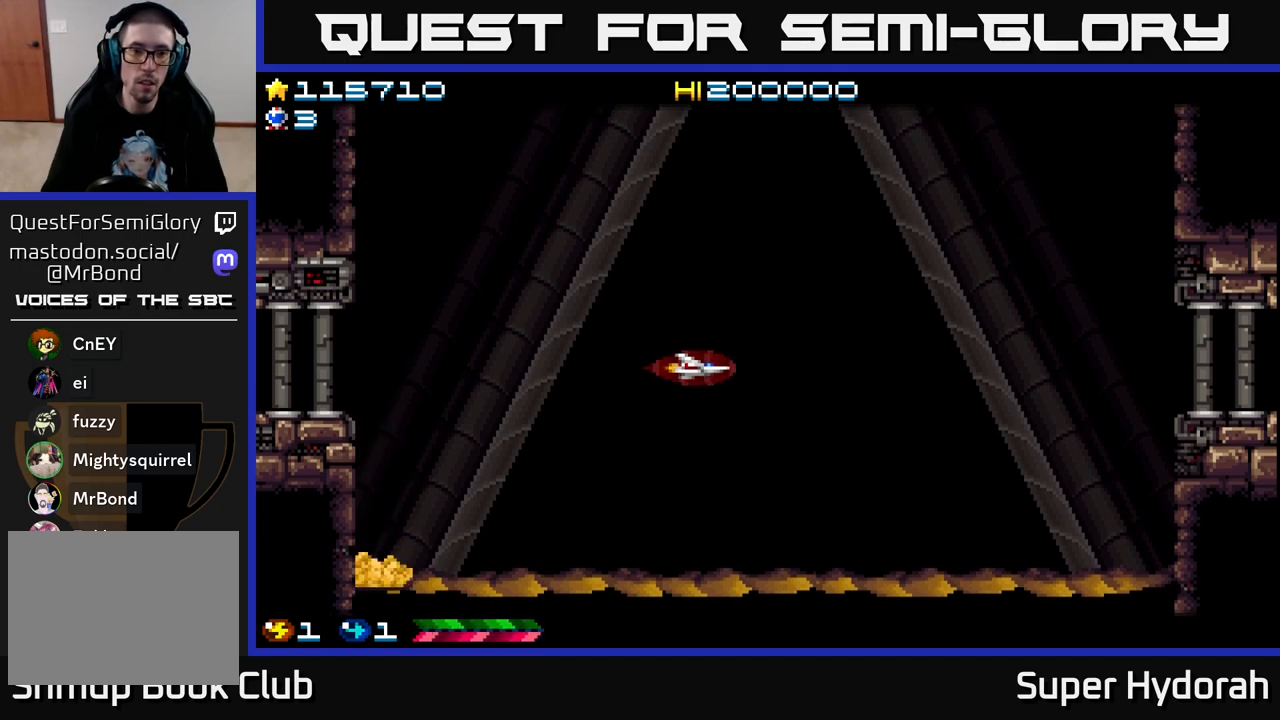
{"buttons": [], "left_stick": "center", "events": []}
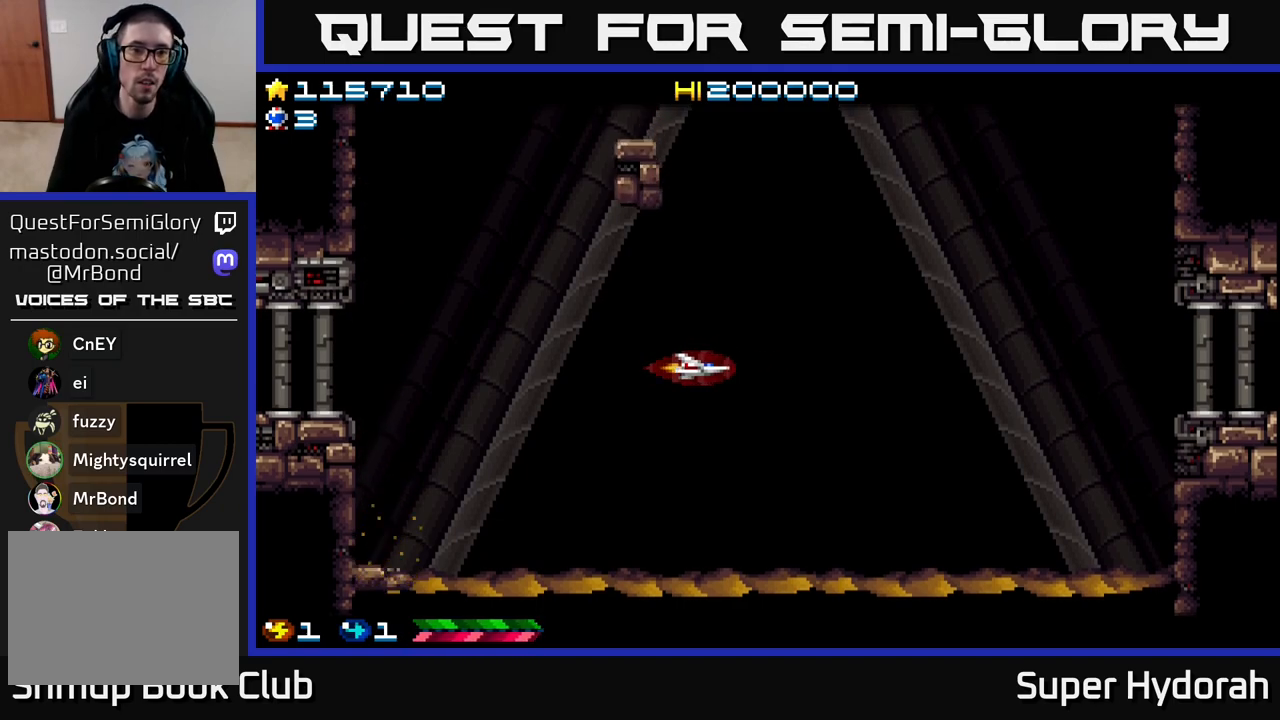
{"buttons": ["A"], "left_stick": "center", "events": [[17, "A", "down"], [33, "DPAD_DOWN", "down"], [67, "DPAD_RIGHT", "down"], [283, "DPAD_RIGHT", "up"], [433, "DPAD_DOWN", "up"]]}
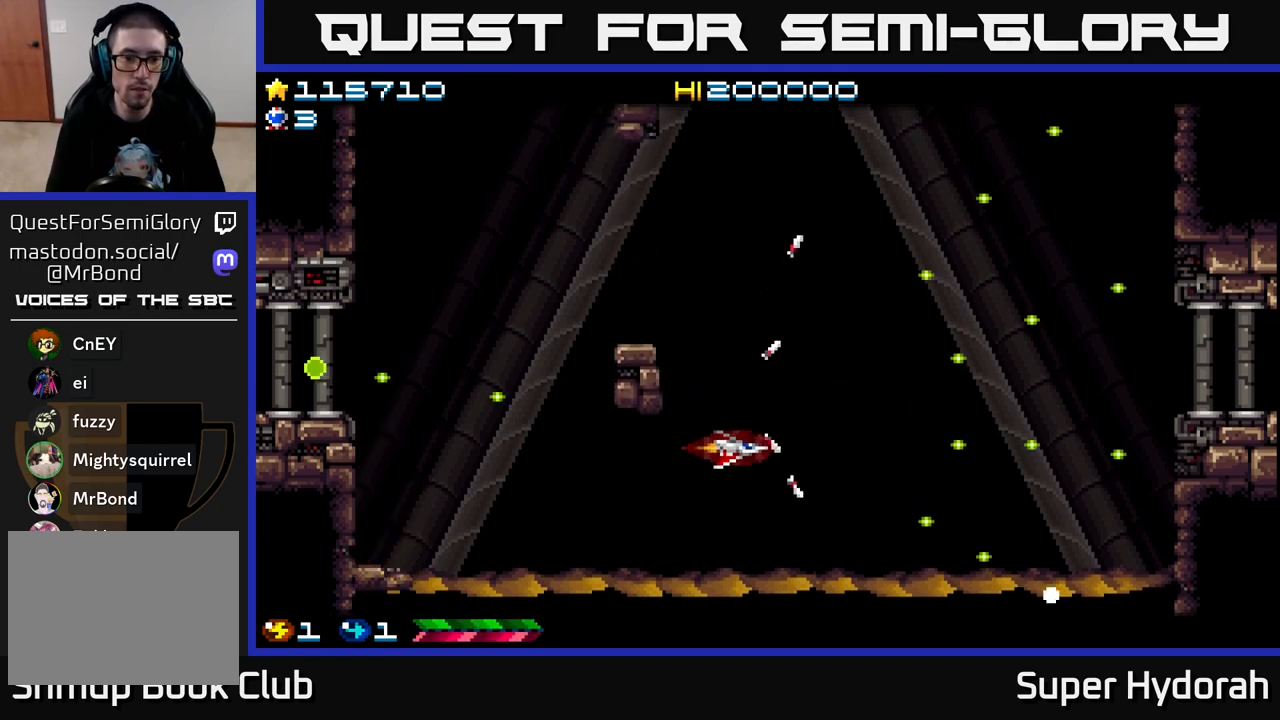
{"buttons": ["A", "DPAD_RIGHT"], "left_stick": "center", "events": [[100, "DPAD_LEFT", "down"], [167, "DPAD_UP", "down"], [283, "DPAD_UP", "up"], [317, "DPAD_LEFT", "up"], [333, "DPAD_DOWN", "down"], [367, "DPAD_RIGHT", "down"], [417, "DPAD_DOWN", "up"]]}
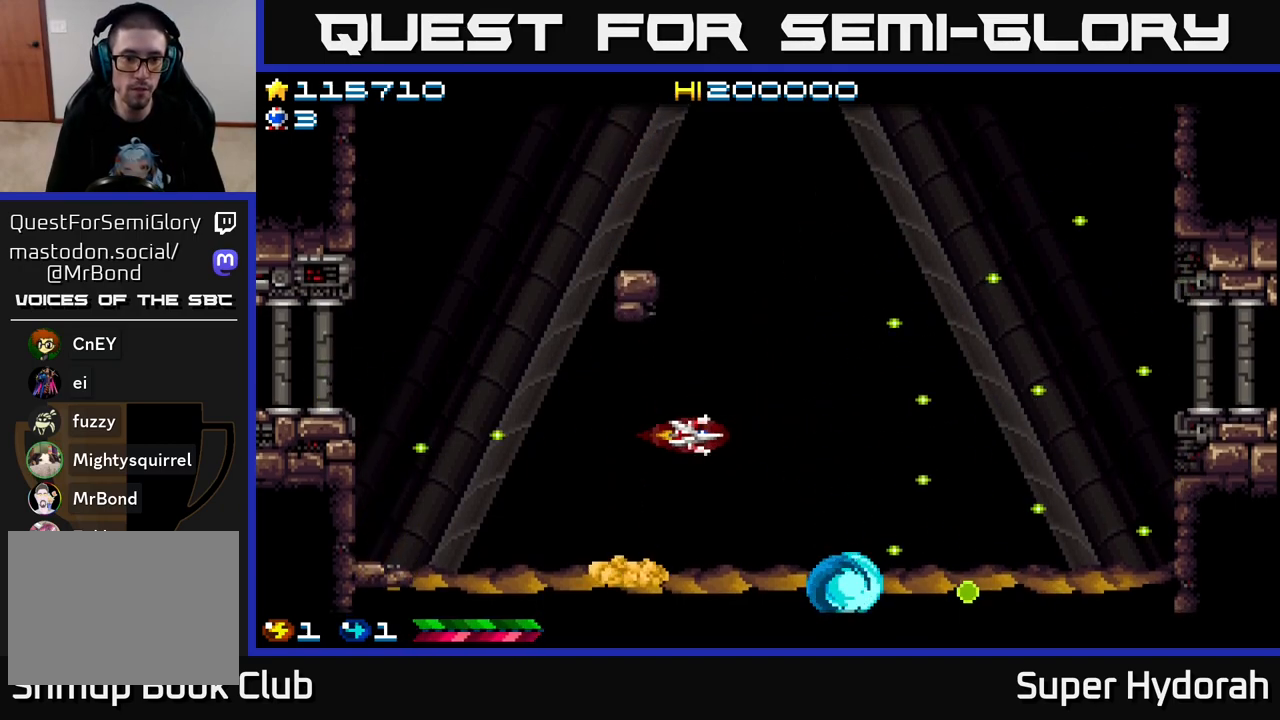
{"buttons": ["A", "DPAD_LEFT"], "left_stick": "center", "events": [[167, "DPAD_RIGHT", "up"], [233, "DPAD_LEFT", "down"], [333, "DPAD_UP", "down"], [450, "DPAD_UP", "up"]]}
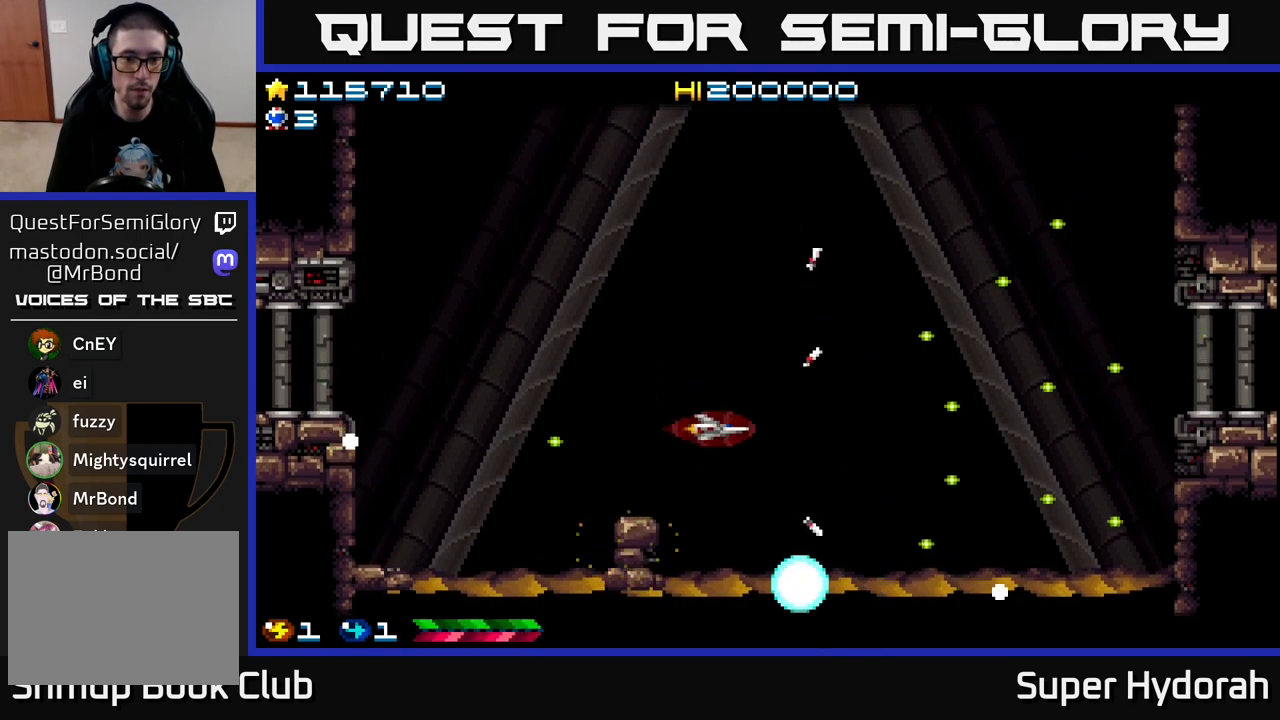
{"buttons": ["A", "DPAD_DOWN", "DPAD_LEFT"], "left_stick": "center", "events": [[267, "DPAD_DOWN", "down"]]}
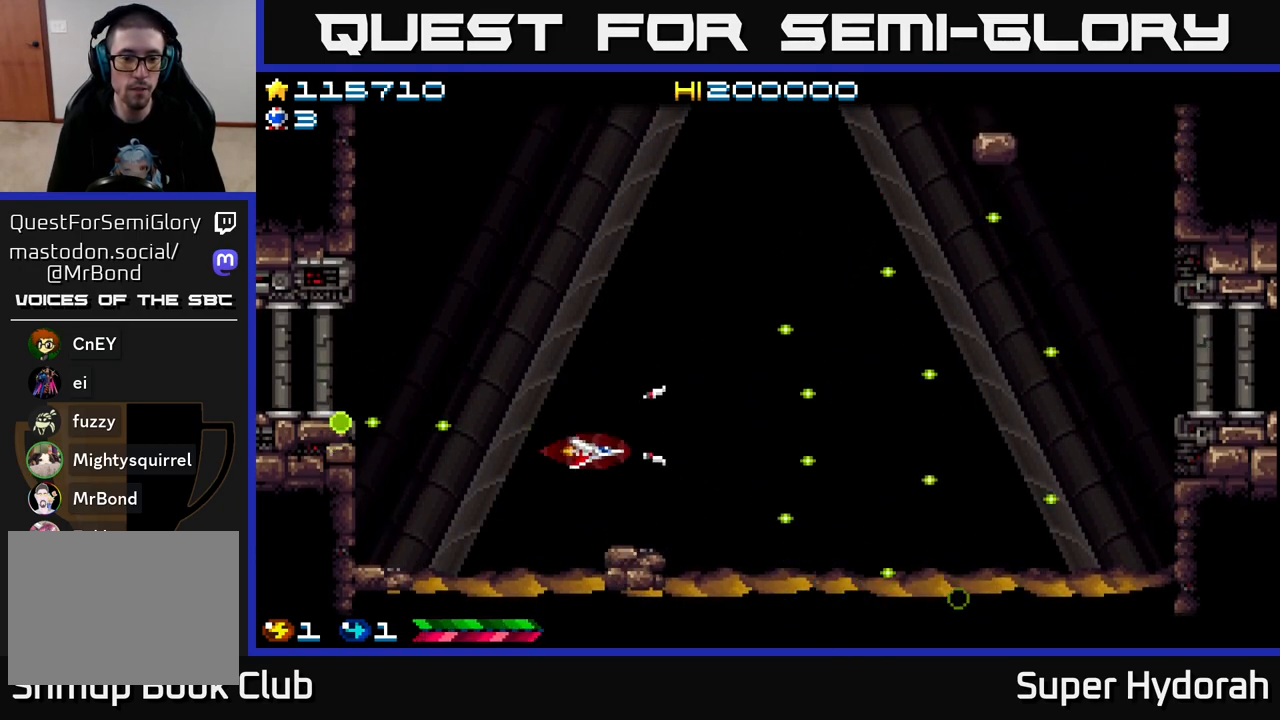
{"buttons": ["A"], "left_stick": "center", "events": [[67, "DPAD_DOWN", "up"], [217, "DPAD_LEFT", "up"]]}
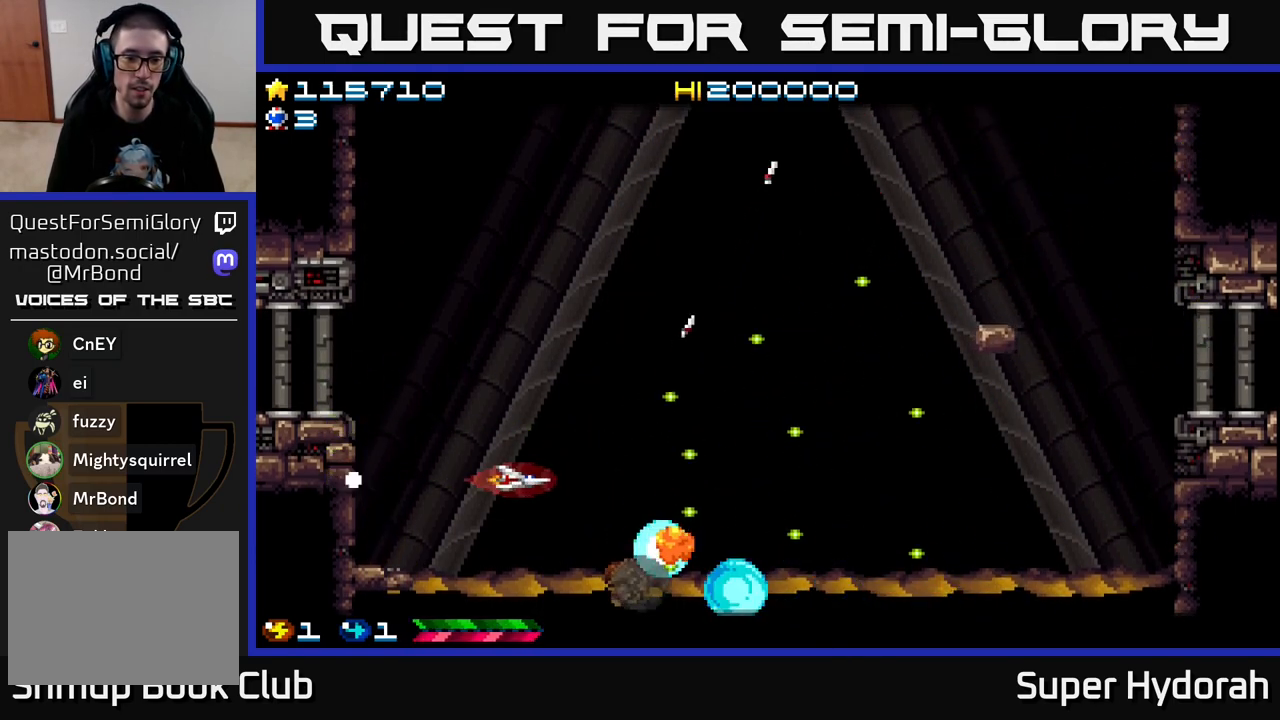
{"buttons": ["A", "DPAD_RIGHT"], "left_stick": "center", "events": [[17, "DPAD_LEFT", "down"], [167, "DPAD_LEFT", "up"], [383, "DPAD_DOWN", "down"], [383, "DPAD_RIGHT", "down"], [467, "DPAD_DOWN", "up"]]}
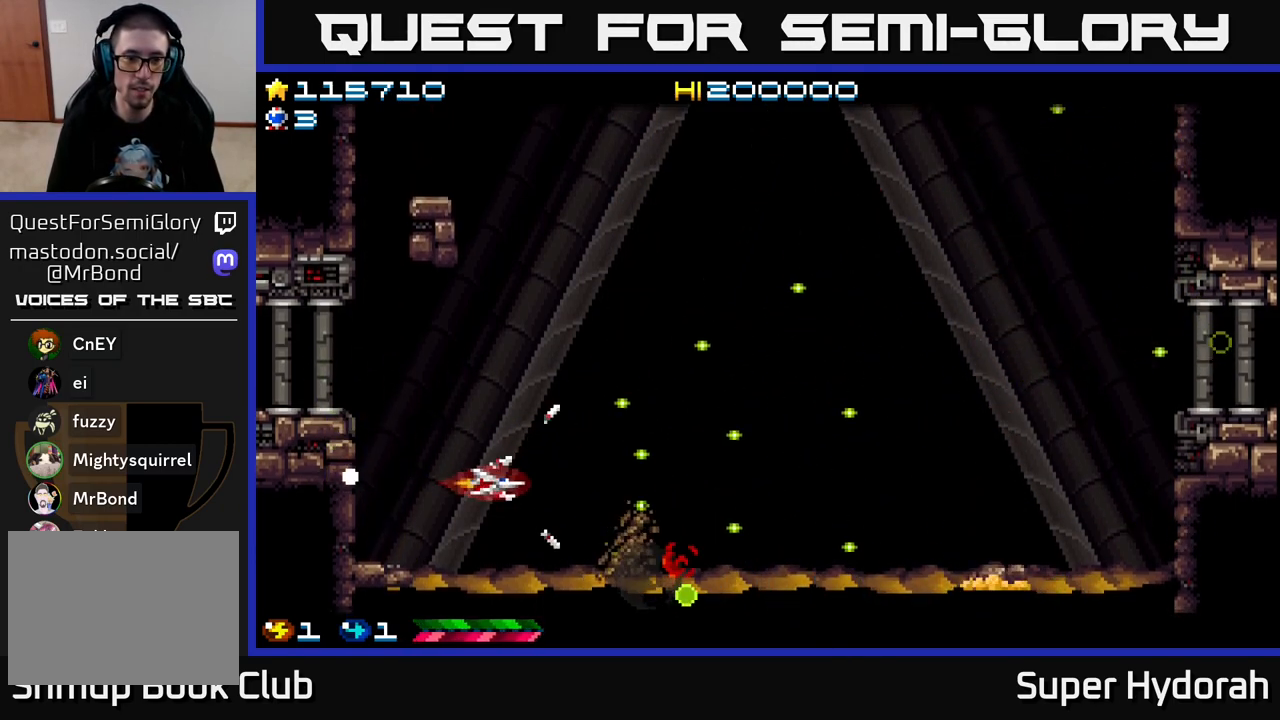
{"buttons": ["A"], "left_stick": "center", "events": [[217, "DPAD_RIGHT", "up"], [250, "DPAD_UP", "down"], [333, "DPAD_LEFT", "down"], [383, "DPAD_UP", "up"], [450, "DPAD_LEFT", "up"]]}
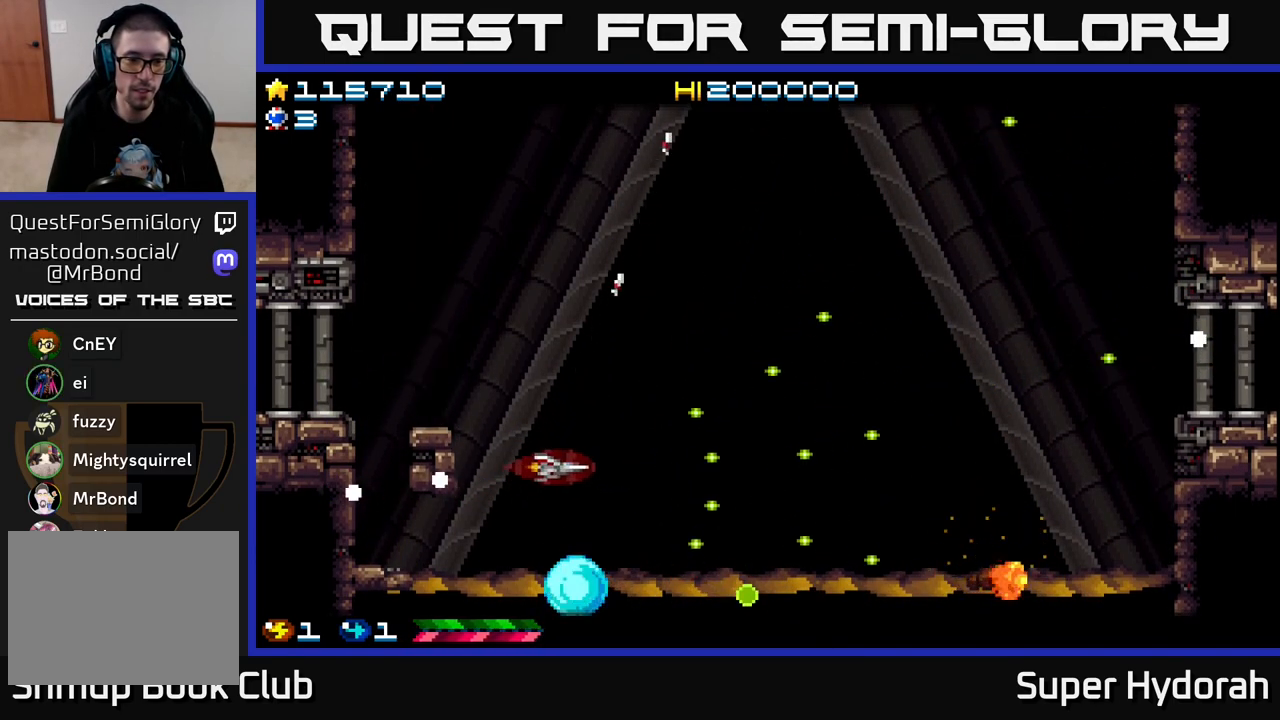
{"buttons": ["A"], "left_stick": "center", "events": [[50, "DPAD_DOWN", "down"], [200, "DPAD_DOWN", "up"]]}
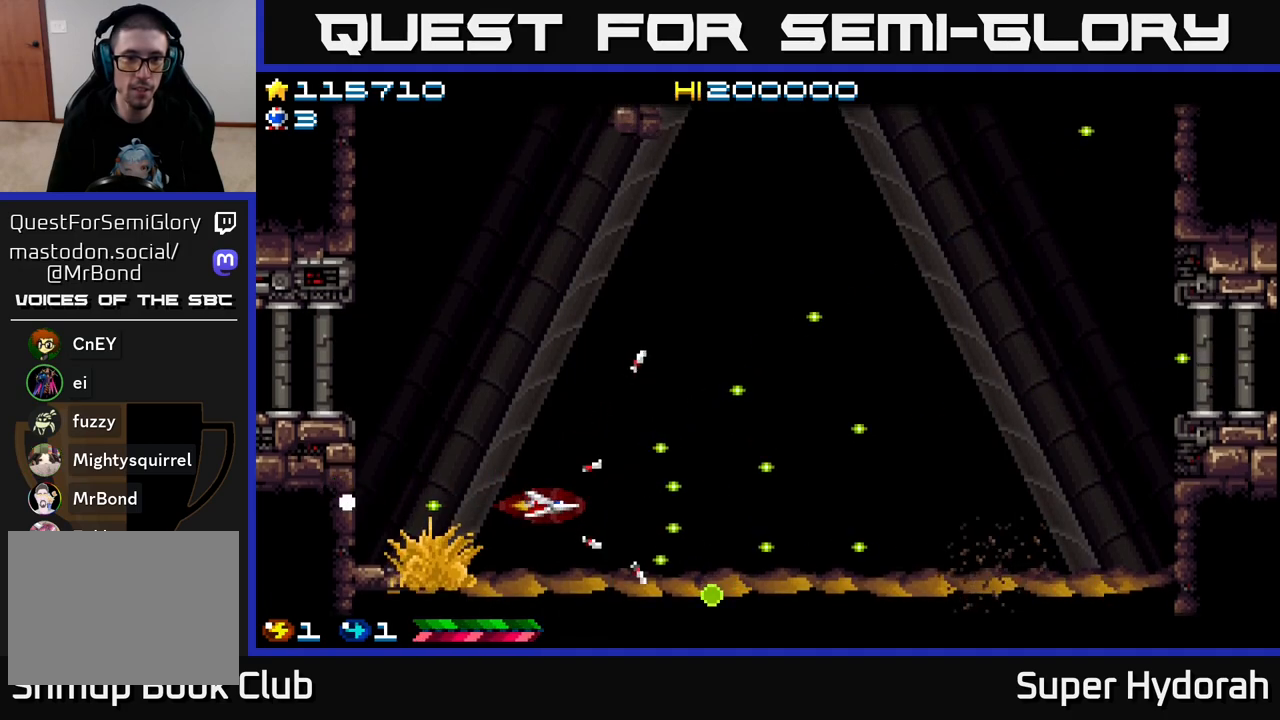
{"buttons": ["A"], "left_stick": "center", "events": [[100, "DPAD_UP", "down"], [167, "DPAD_LEFT", "down"], [400, "DPAD_LEFT", "up"], [400, "DPAD_UP", "up"]]}
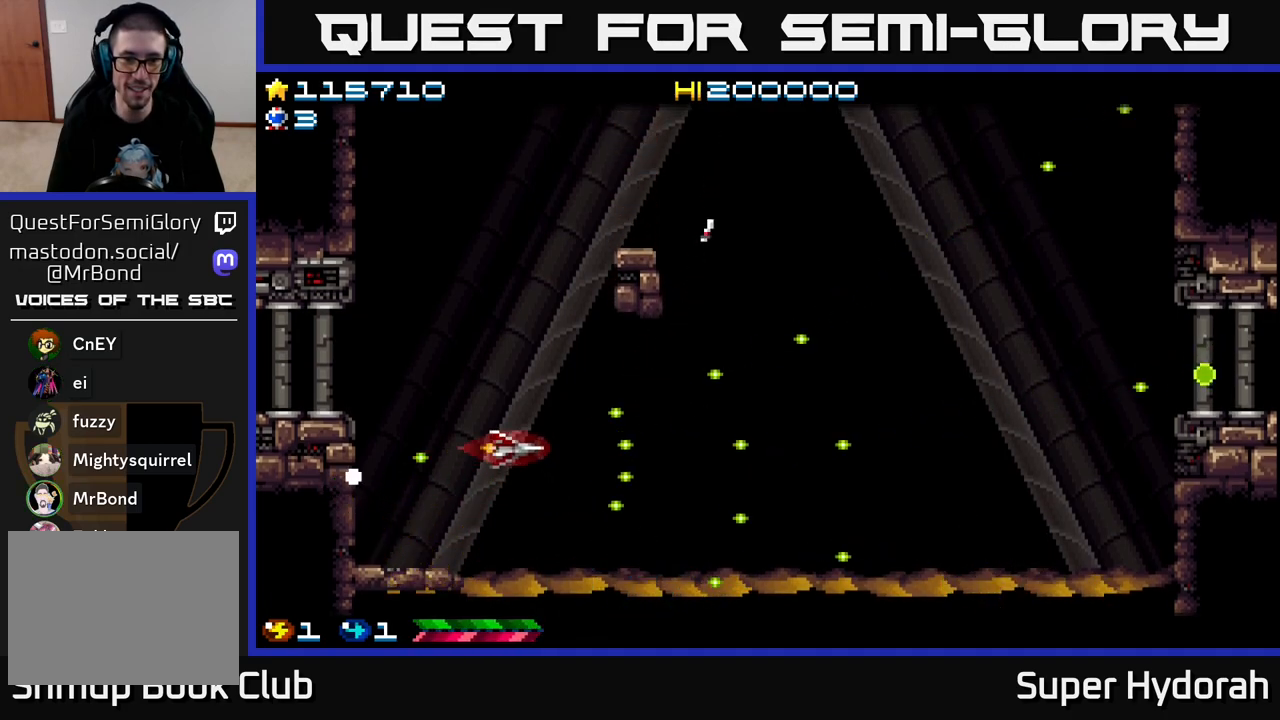
{"buttons": ["A"], "left_stick": "center", "events": [[17, "DPAD_DOWN", "down"], [267, "DPAD_DOWN", "up"]]}
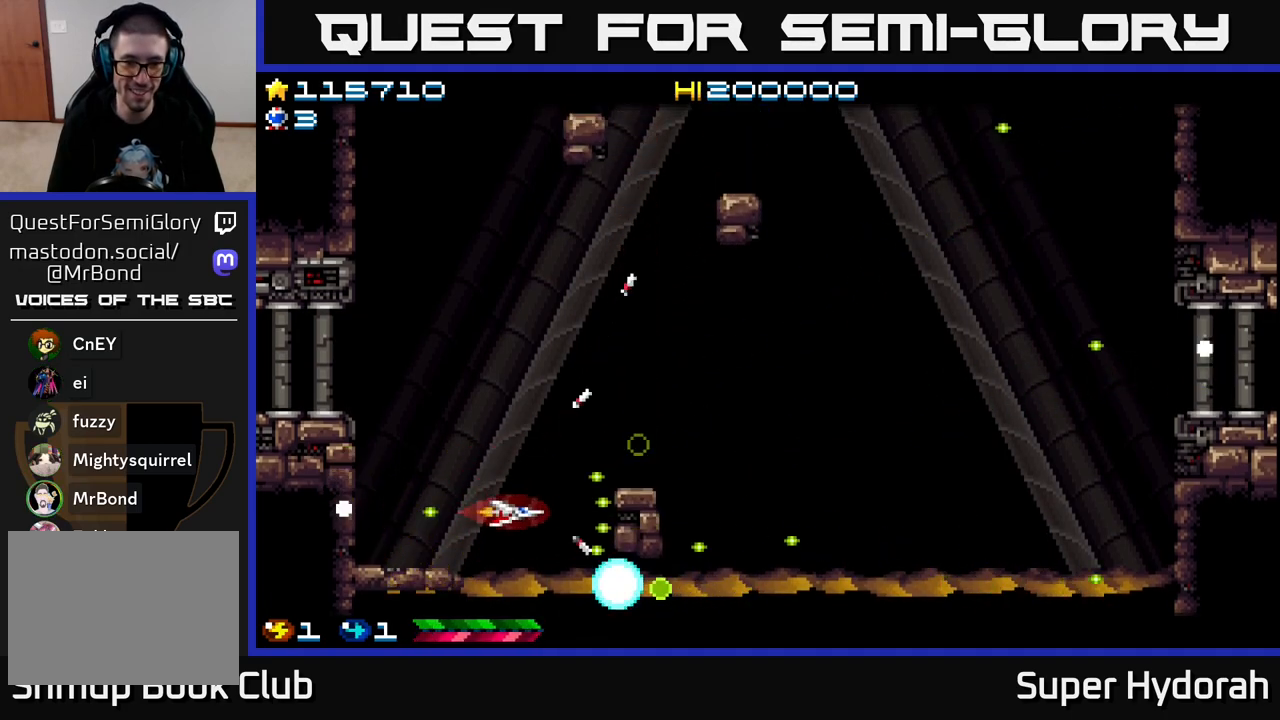
{"buttons": ["A", "DPAD_LEFT"], "left_stick": "center", "events": [[133, "DPAD_UP", "down"], [167, "DPAD_RIGHT", "down"], [267, "DPAD_UP", "up"], [300, "DPAD_RIGHT", "up"], [317, "DPAD_LEFT", "down"], [317, "DPAD_UP", "down"], [350, "DPAD_UP", "up"]]}
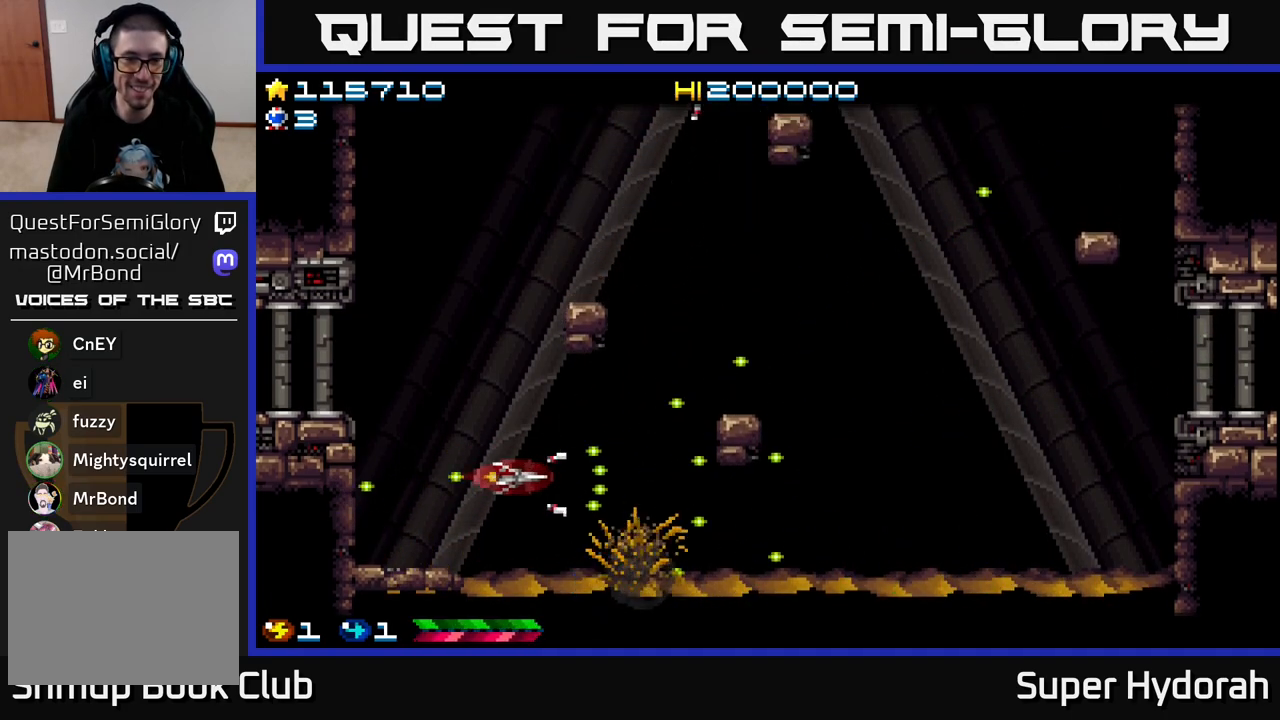
{"buttons": ["A", "DPAD_UP"], "left_stick": "center", "events": [[17, "DPAD_UP", "down"], [67, "DPAD_LEFT", "up"], [133, "DPAD_UP", "up"], [183, "DPAD_DOWN", "down"], [333, "DPAD_DOWN", "up"], [367, "DPAD_UP", "down"]]}
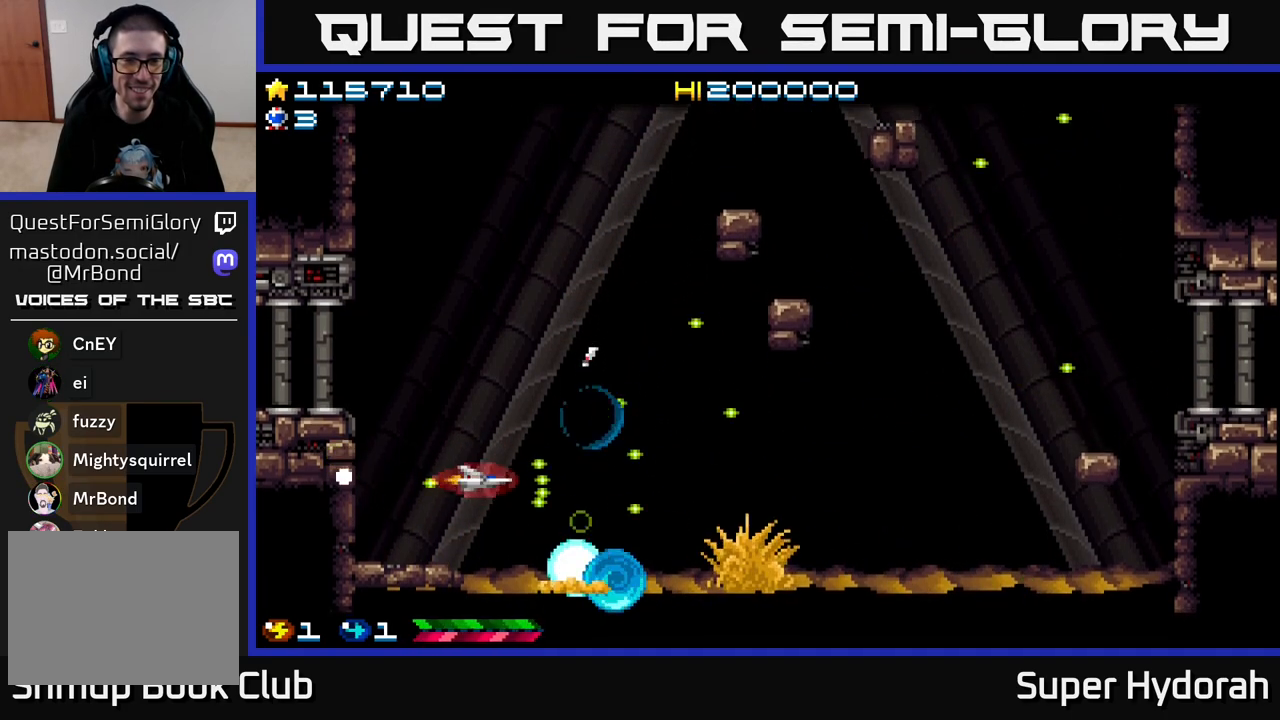
{"buttons": ["A", "DPAD_RIGHT"], "left_stick": "center", "events": [[17, "DPAD_RIGHT", "down"], [150, "DPAD_UP", "up"], [300, "DPAD_DOWN", "down"], [467, "DPAD_DOWN", "up"]]}
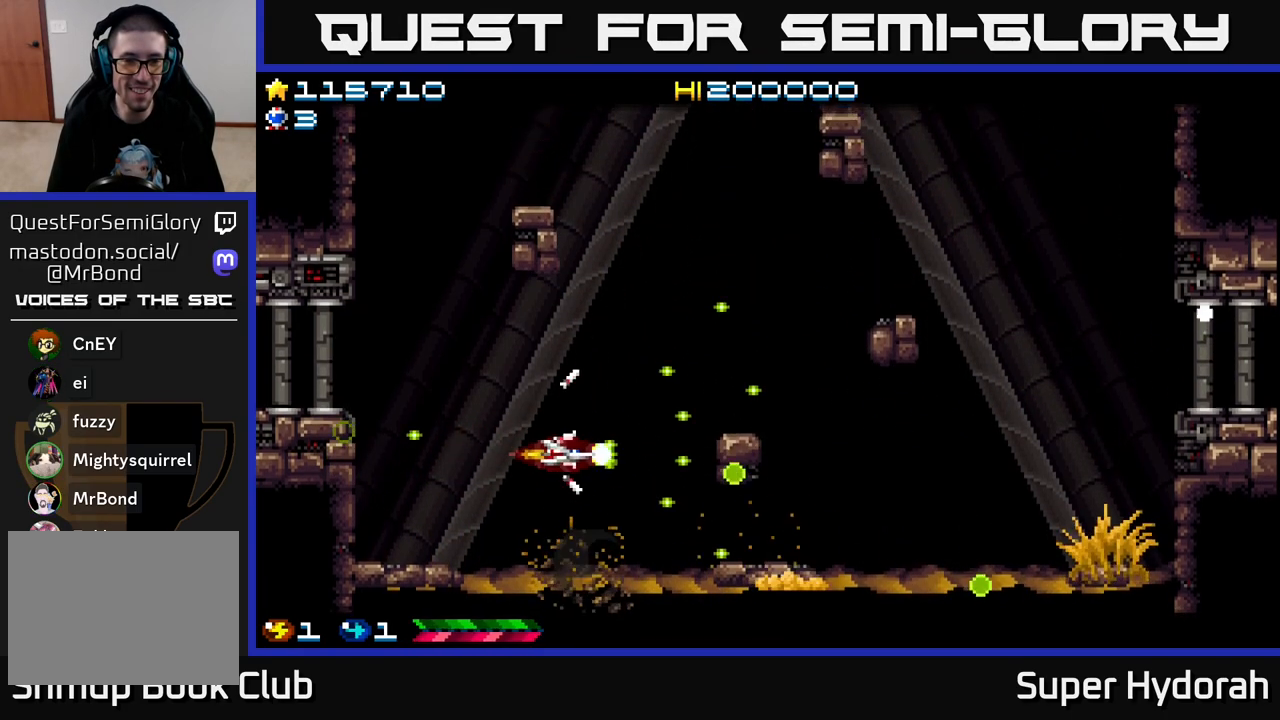
{"buttons": ["A", "DPAD_LEFT"], "left_stick": "center", "events": [[150, "DPAD_UP", "down"], [200, "DPAD_RIGHT", "up"], [417, "DPAD_LEFT", "down"], [483, "DPAD_UP", "up"]]}
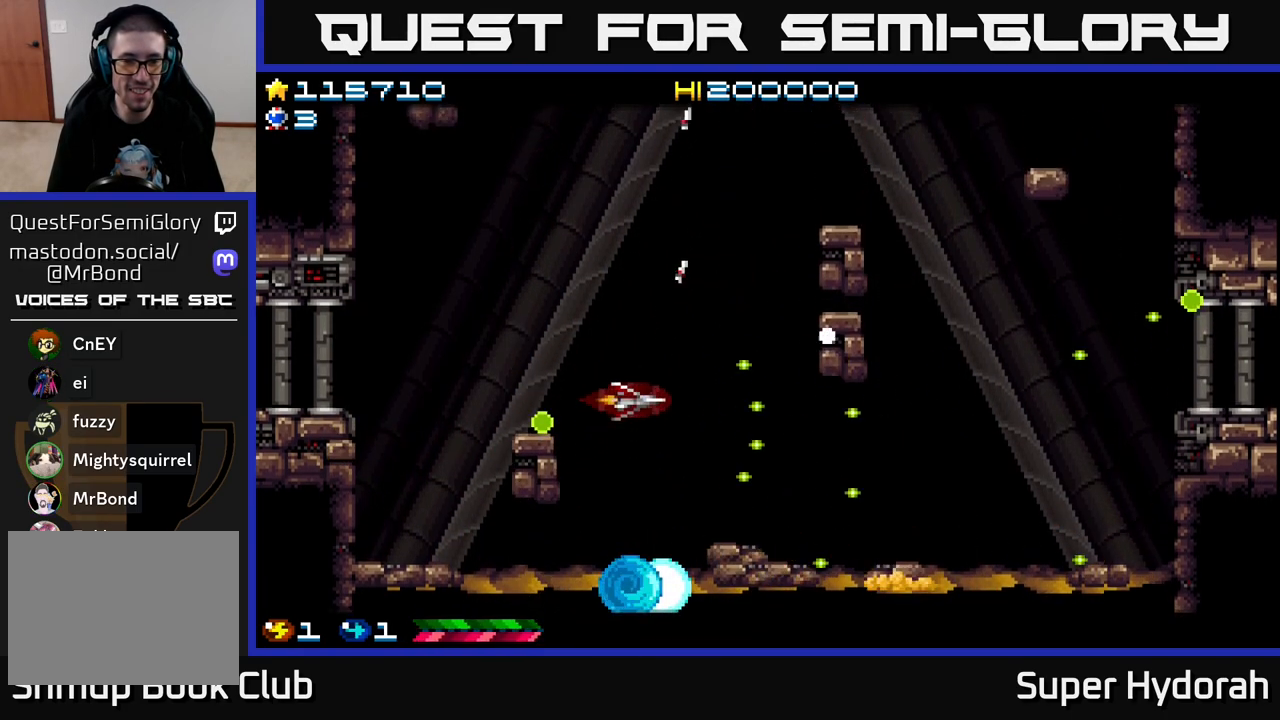
{"buttons": ["A", "DPAD_RIGHT"], "left_stick": "center", "events": [[200, "DPAD_DOWN", "down"], [200, "DPAD_LEFT", "up"], [267, "DPAD_RIGHT", "down"], [500, "DPAD_DOWN", "up"]]}
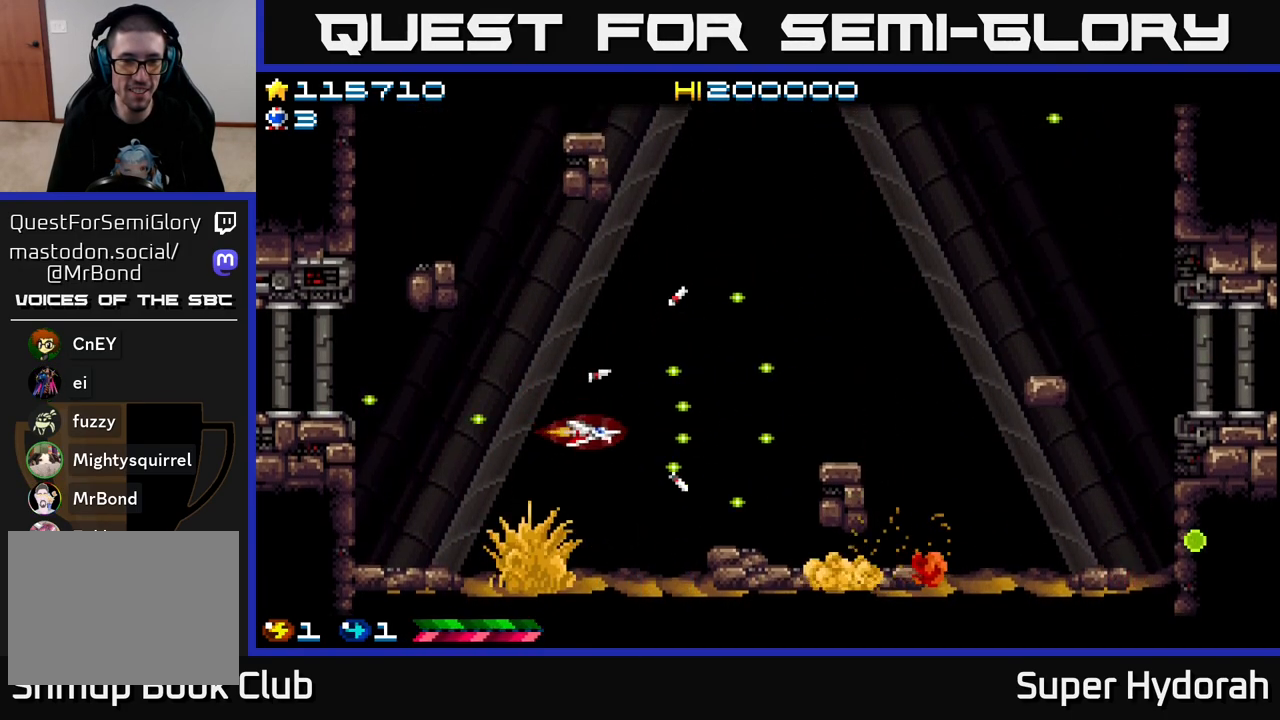
{"buttons": ["A", "DPAD_UP", "DPAD_LEFT"], "left_stick": "center", "events": [[333, "DPAD_RIGHT", "up"], [333, "DPAD_UP", "down"], [483, "DPAD_LEFT", "down"]]}
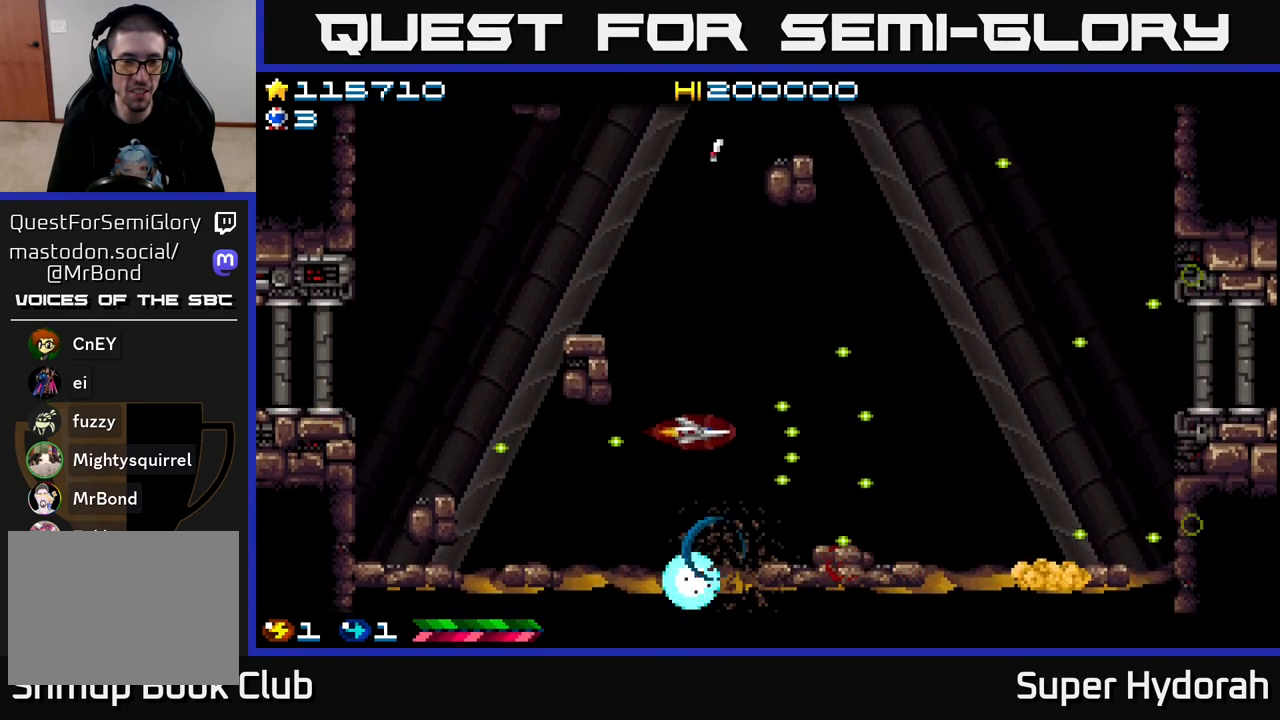
{"buttons": ["A", "DPAD_RIGHT"], "left_stick": "center", "events": [[67, "DPAD_UP", "up"], [300, "DPAD_LEFT", "up"], [333, "DPAD_RIGHT", "down"]]}
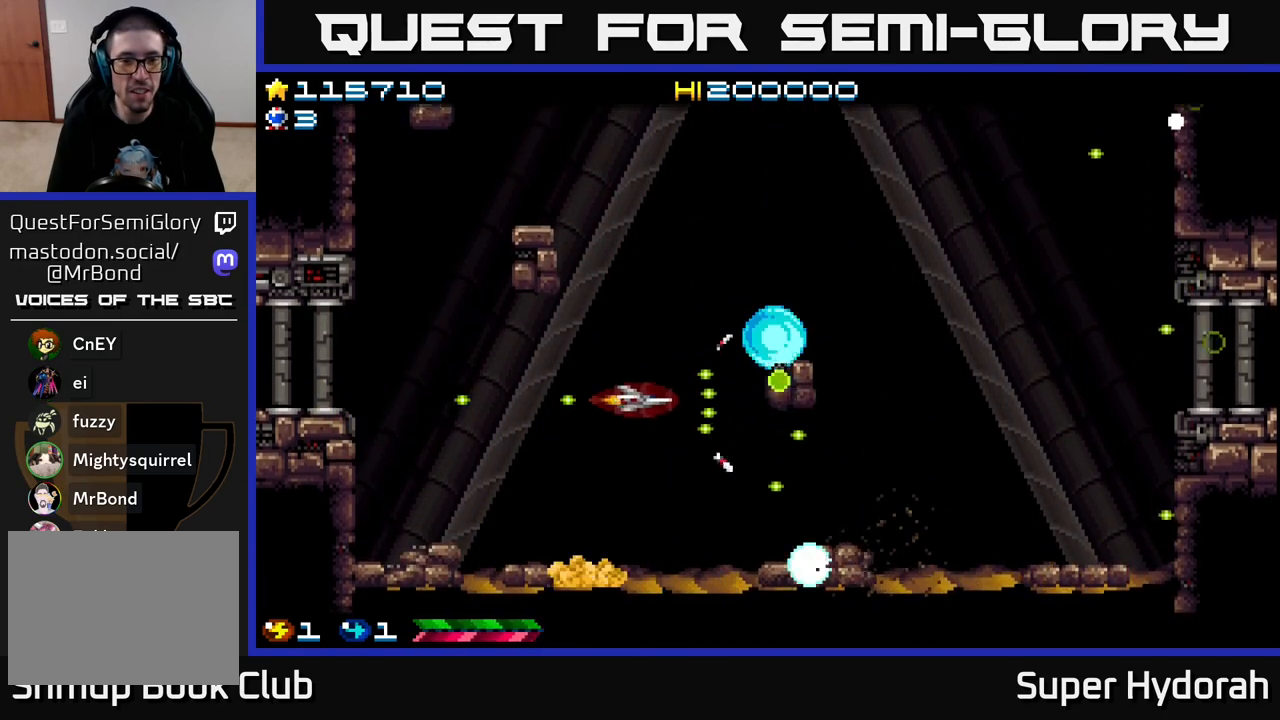
{"buttons": ["A"], "left_stick": "center", "events": [[50, "DPAD_RIGHT", "up"]]}
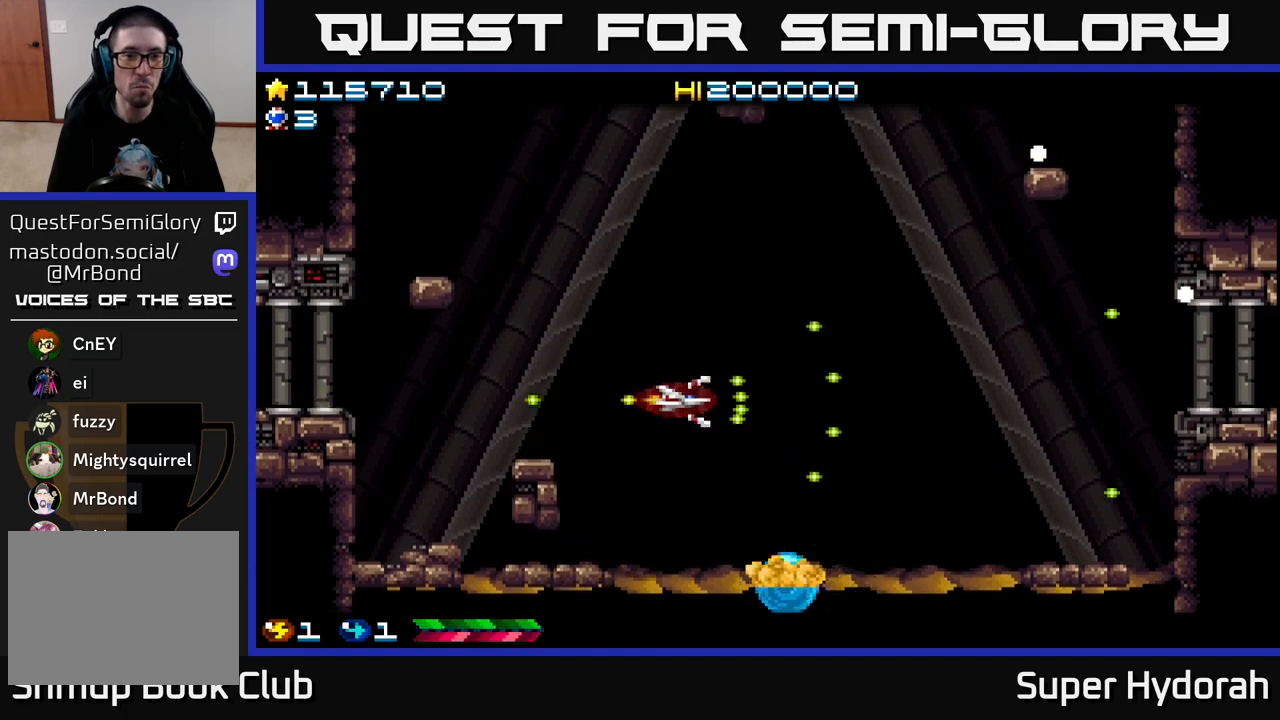
{"buttons": ["A", "DPAD_LEFT"], "left_stick": "center", "events": [[417, "DPAD_LEFT", "down"]]}
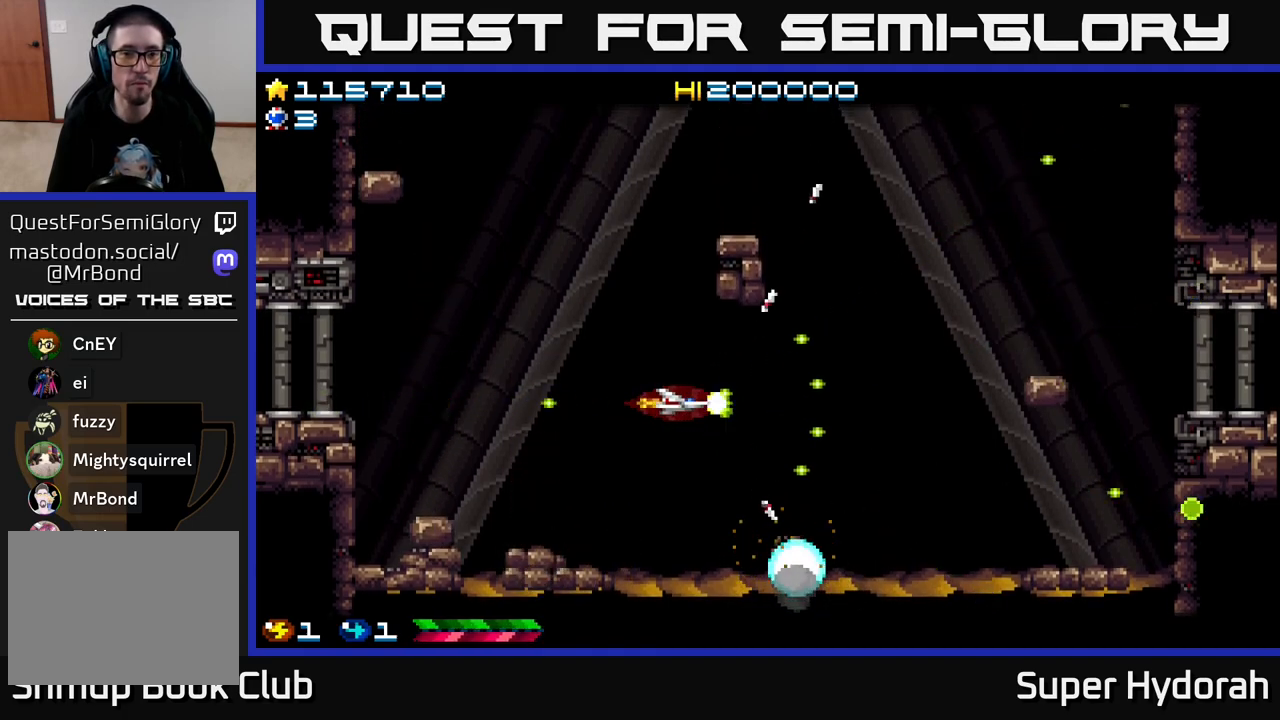
{"buttons": ["A"], "left_stick": "center", "events": [[83, "DPAD_LEFT", "up"]]}
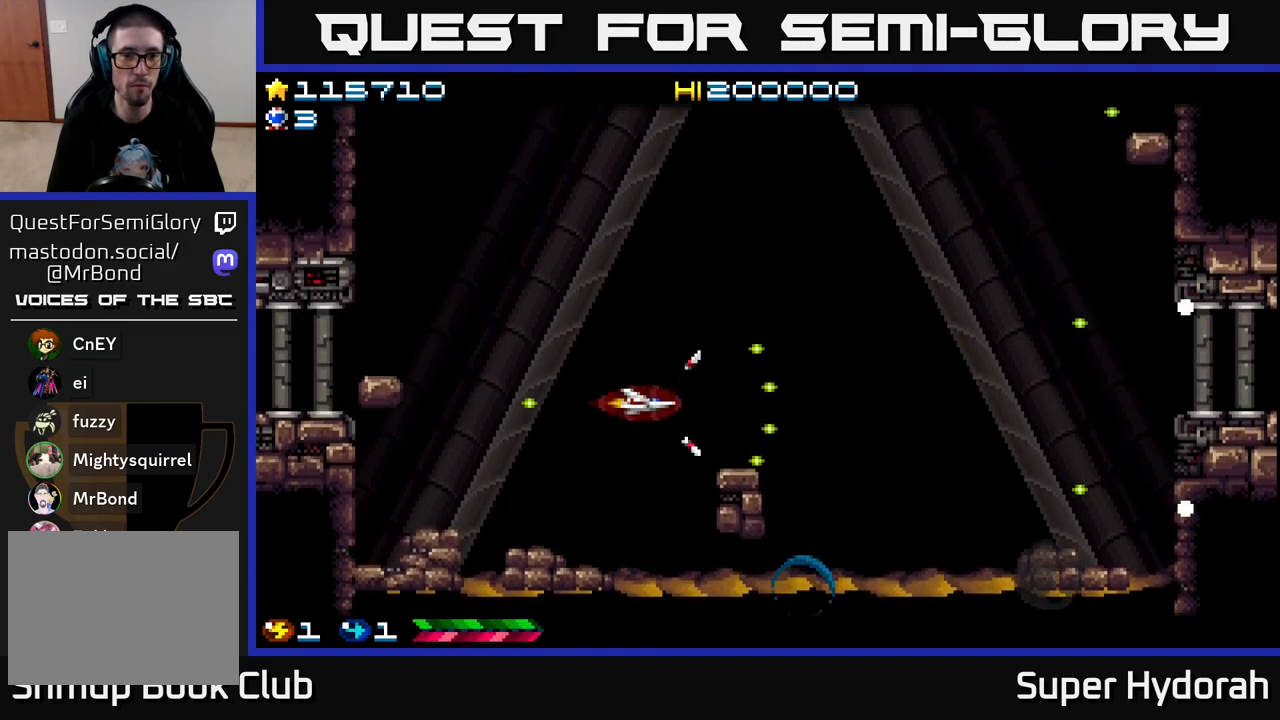
{"buttons": ["A"], "left_stick": "center", "events": []}